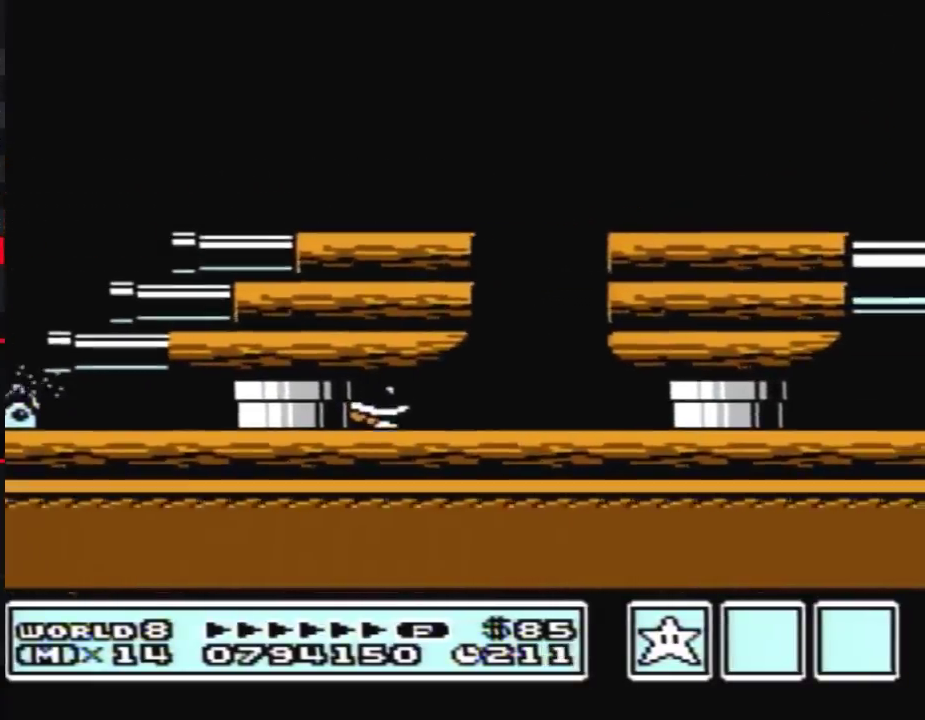
Gameplay with a controller (Nintendo layout); each line is a JSON object with the inputs held at the frame after it. "events" lists button and stick changes between this image and that frame as [ms after this image, input, new state], when the widget could be followed in between. Not read: L3 R3.
{"buttons": ["A", "B", "DPAD_DOWN"], "events": [[67, "A", "down"], [117, "A", "up"], [183, "A", "down"], [400, "A", "up"], [467, "A", "down"]]}
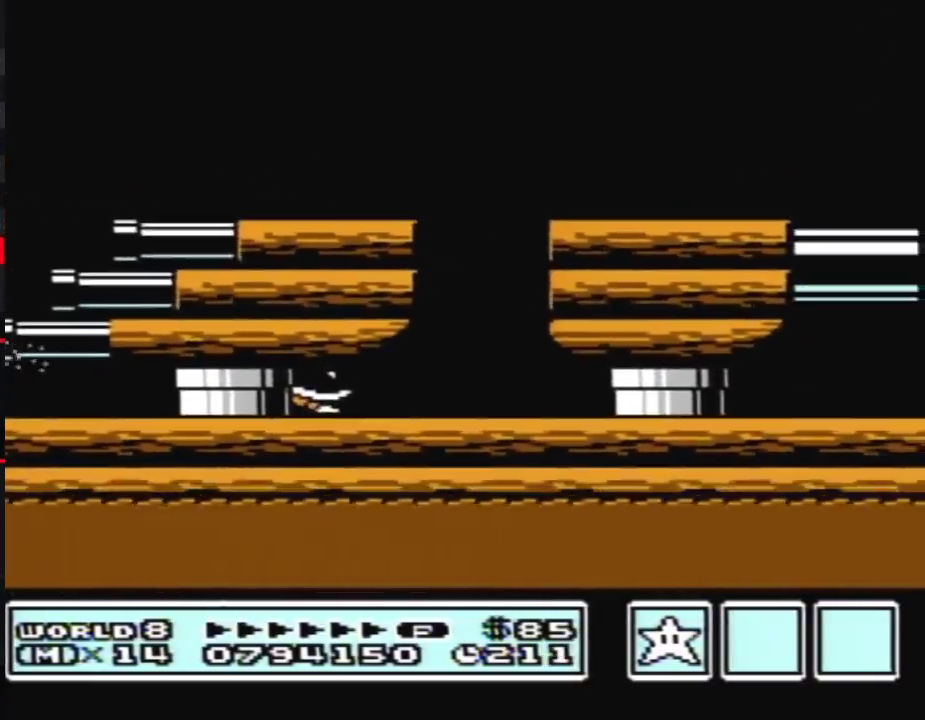
{"buttons": ["B"], "events": [[33, "A", "up"], [100, "A", "down"], [183, "A", "up"], [183, "DPAD_DOWN", "up"]]}
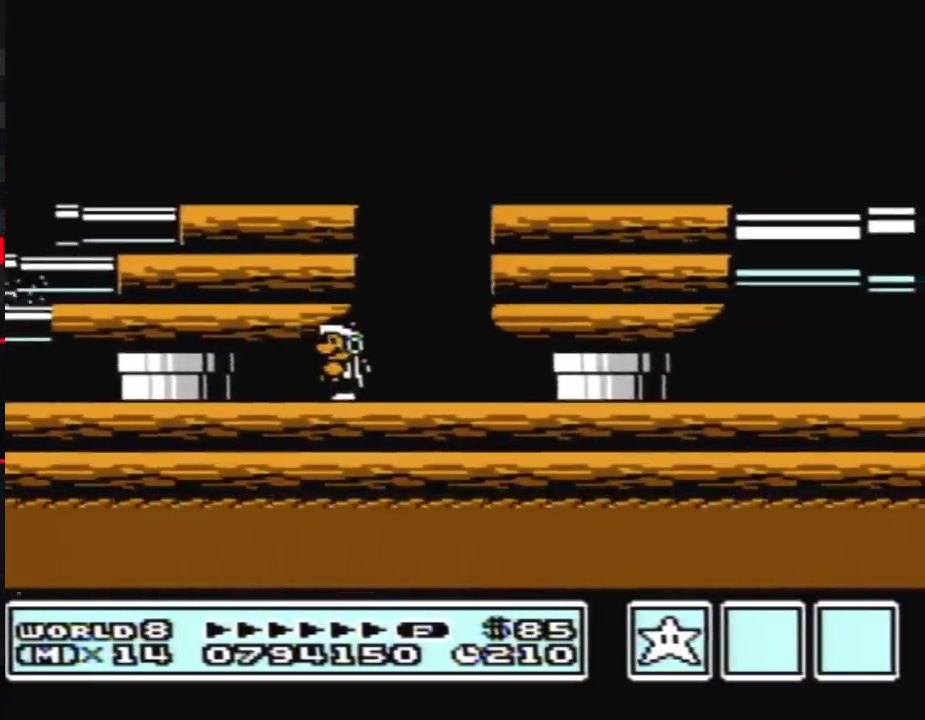
{"buttons": ["A", "B", "DPAD_LEFT"], "events": [[217, "DPAD_LEFT", "down"], [250, "A", "down"]]}
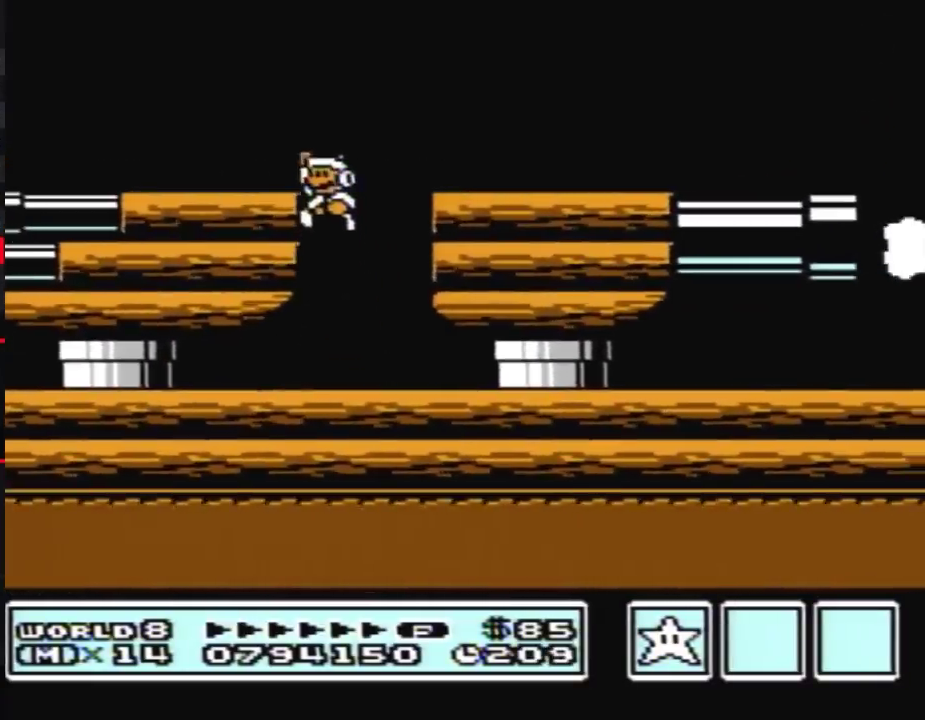
{"buttons": ["B", "DPAD_LEFT"], "events": [[250, "A", "up"]]}
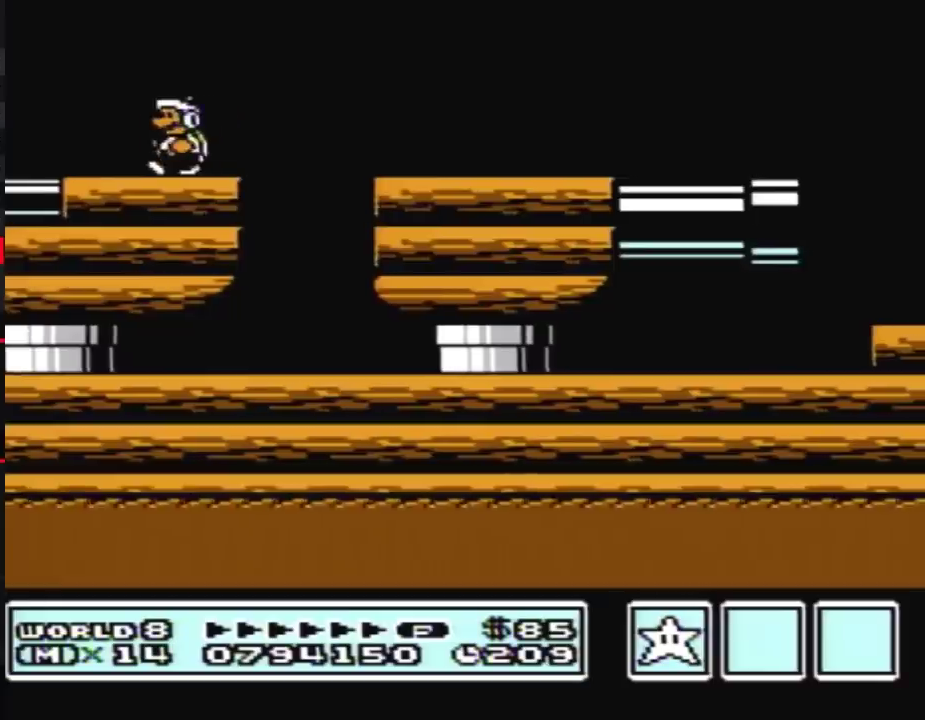
{"buttons": ["B", "DPAD_LEFT"], "events": [[100, "B", "up"], [150, "B", "down"], [250, "B", "up"], [300, "B", "down"]]}
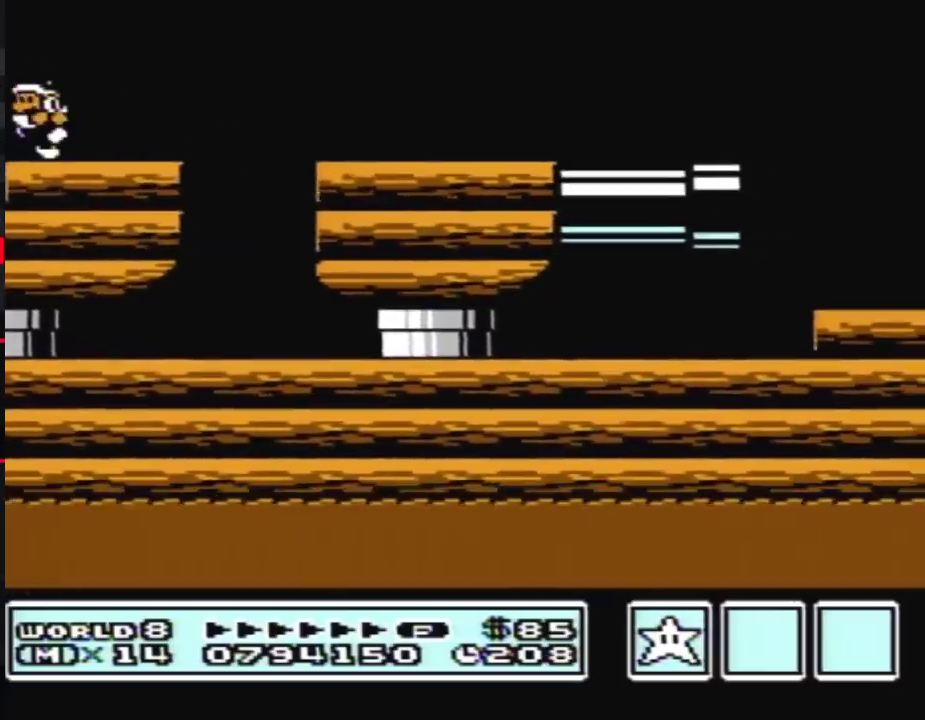
{"buttons": ["B", "DPAD_LEFT"], "events": []}
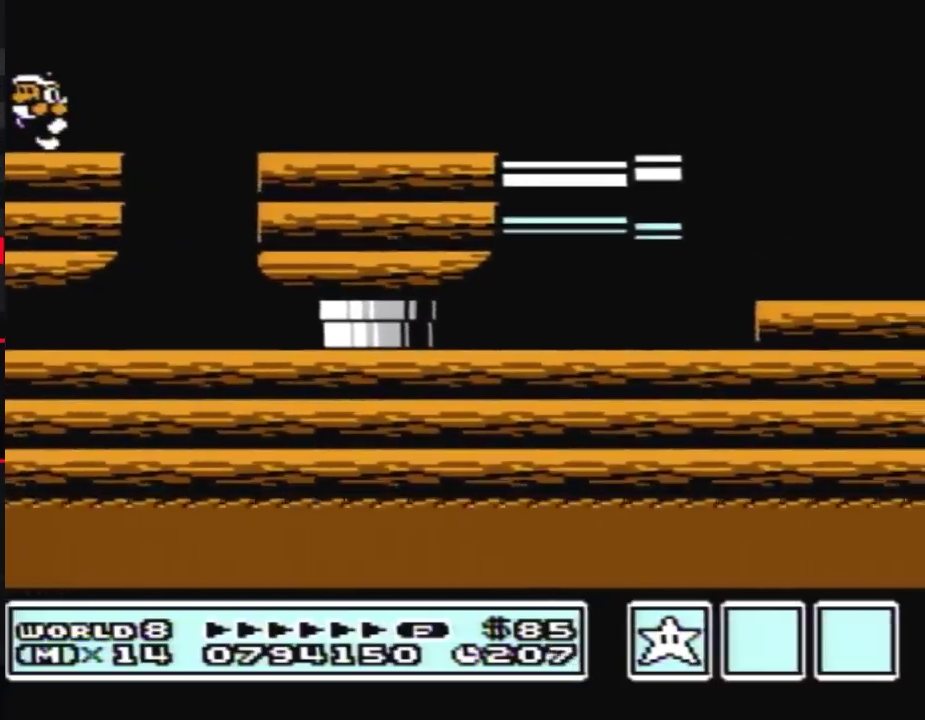
{"buttons": ["B", "DPAD_LEFT"], "events": []}
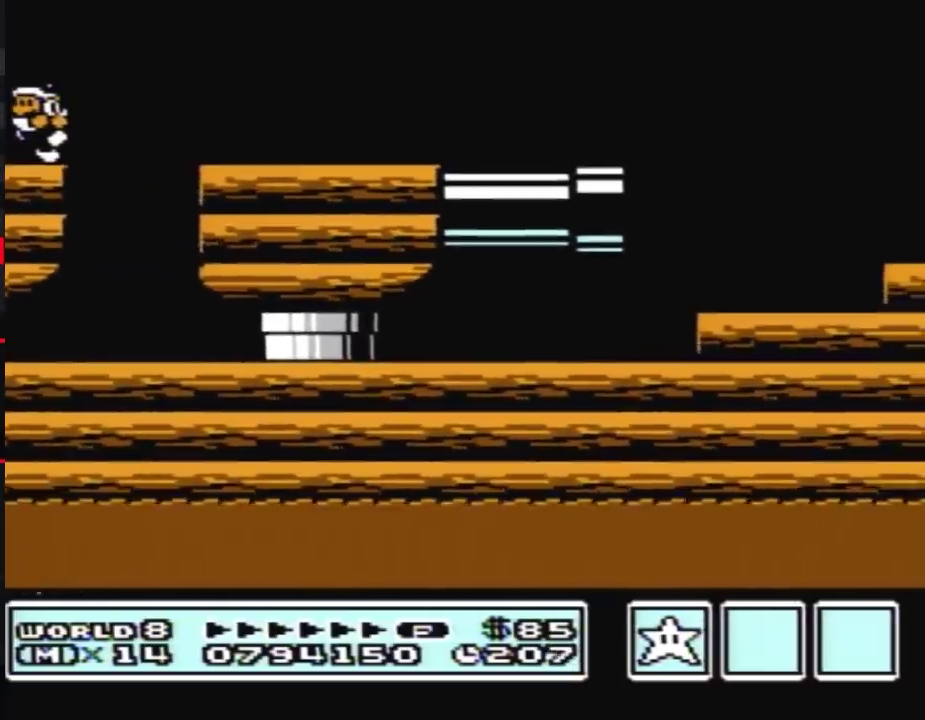
{"buttons": ["B", "DPAD_RIGHT"], "events": [[133, "DPAD_LEFT", "up"], [133, "DPAD_RIGHT", "down"], [150, "A", "down"], [250, "A", "up"], [317, "B", "up"], [367, "B", "down"], [433, "B", "up"], [500, "B", "down"]]}
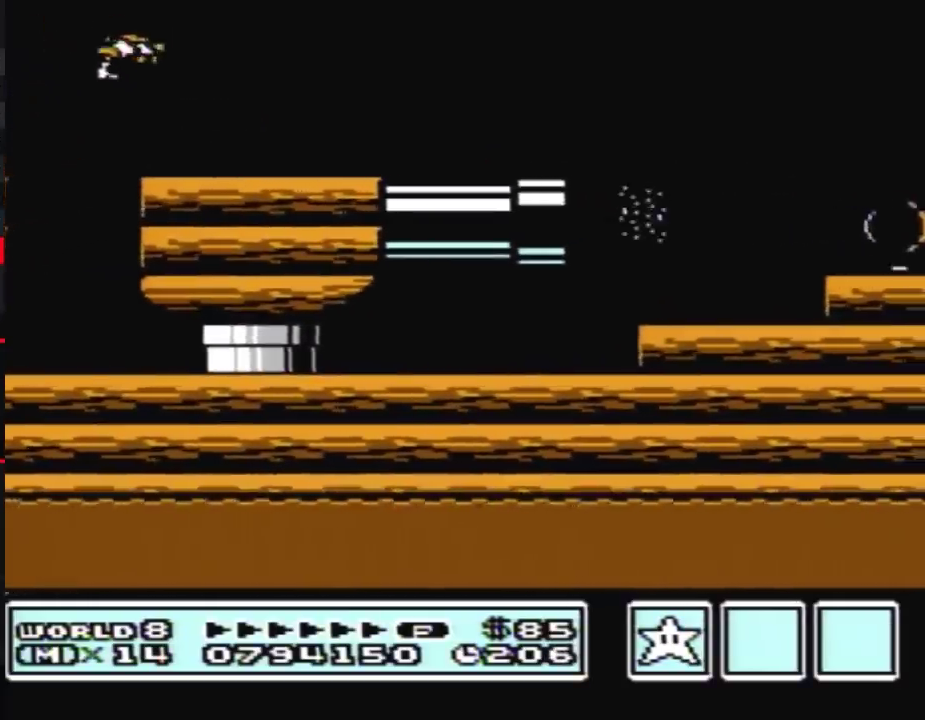
{"buttons": ["B", "DPAD_RIGHT"], "events": []}
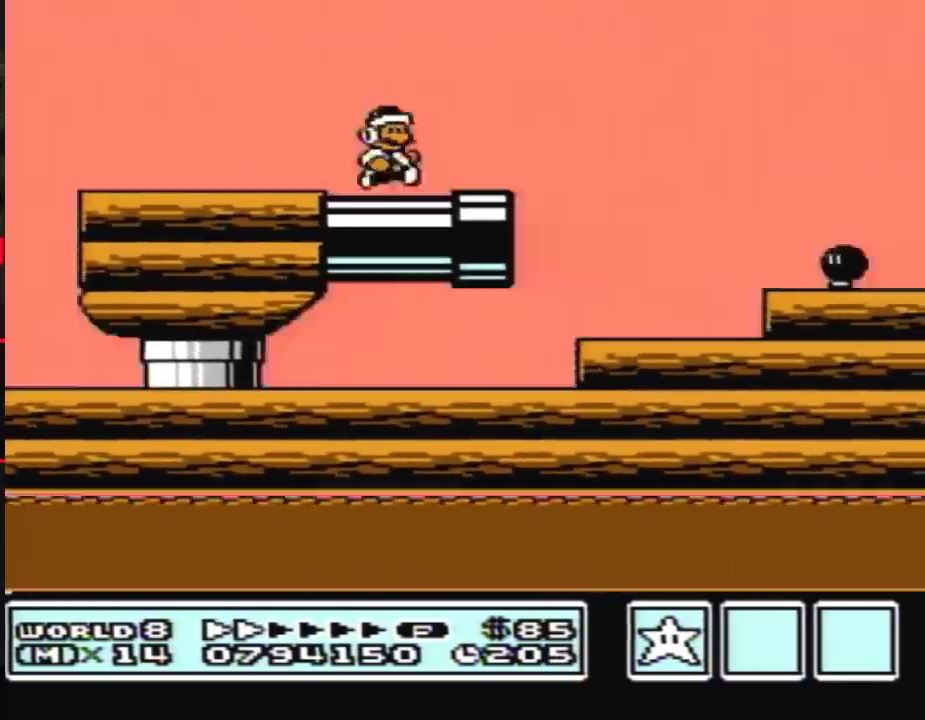
{"buttons": ["B", "DPAD_RIGHT"], "events": [[150, "A", "down"], [400, "A", "up"]]}
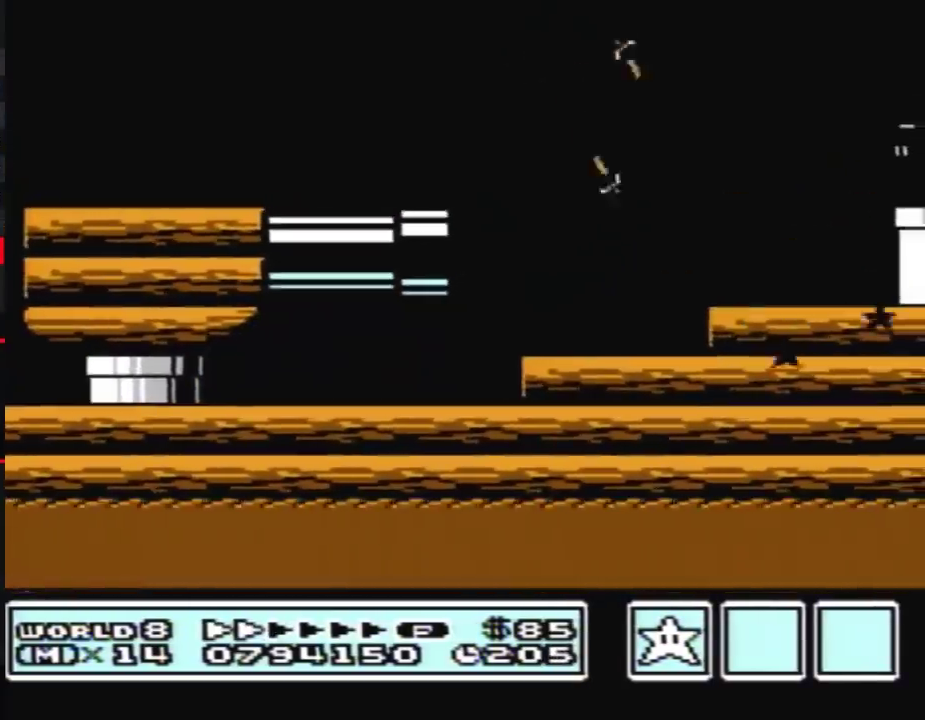
{"buttons": ["B", "DPAD_RIGHT"], "events": []}
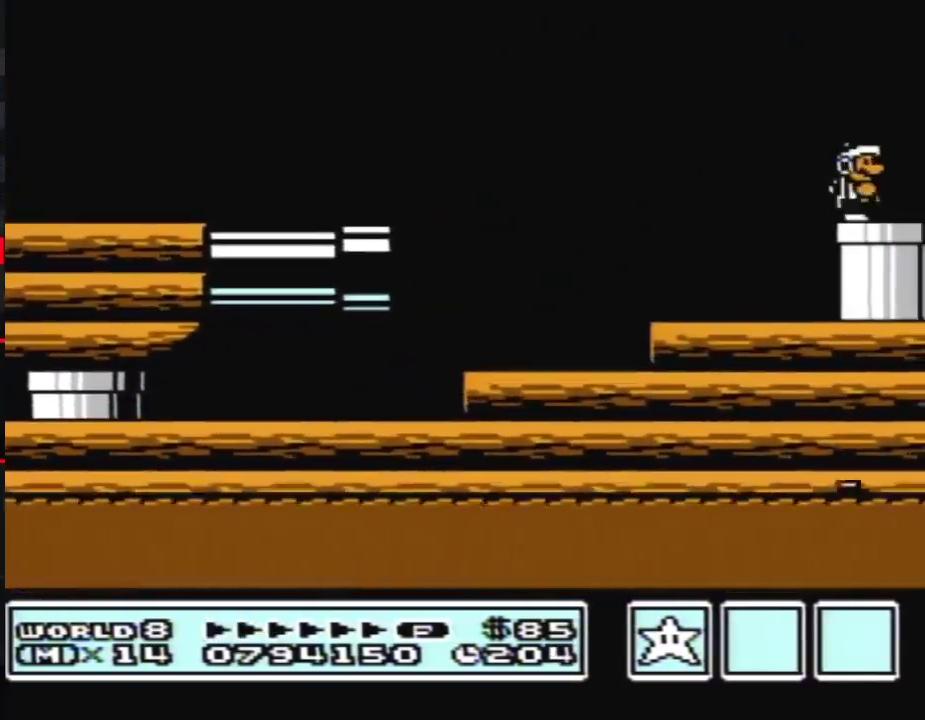
{"buttons": ["B"], "events": [[133, "DPAD_DOWN", "down"], [150, "DPAD_RIGHT", "up"], [400, "DPAD_DOWN", "up"]]}
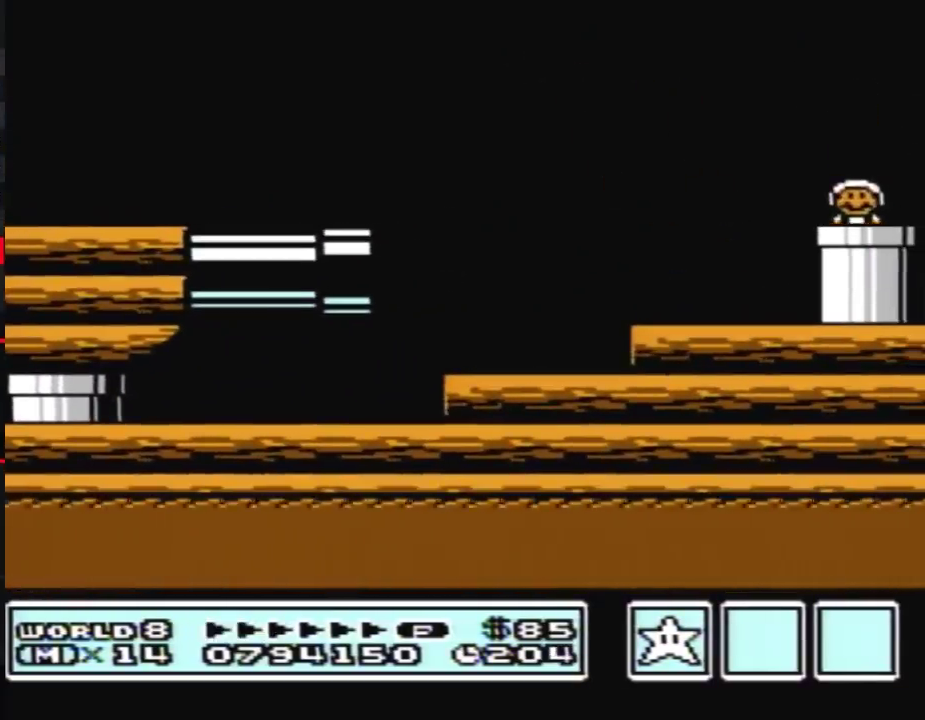
{"buttons": ["B", "DPAD_RIGHT"], "events": [[350, "DPAD_RIGHT", "down"]]}
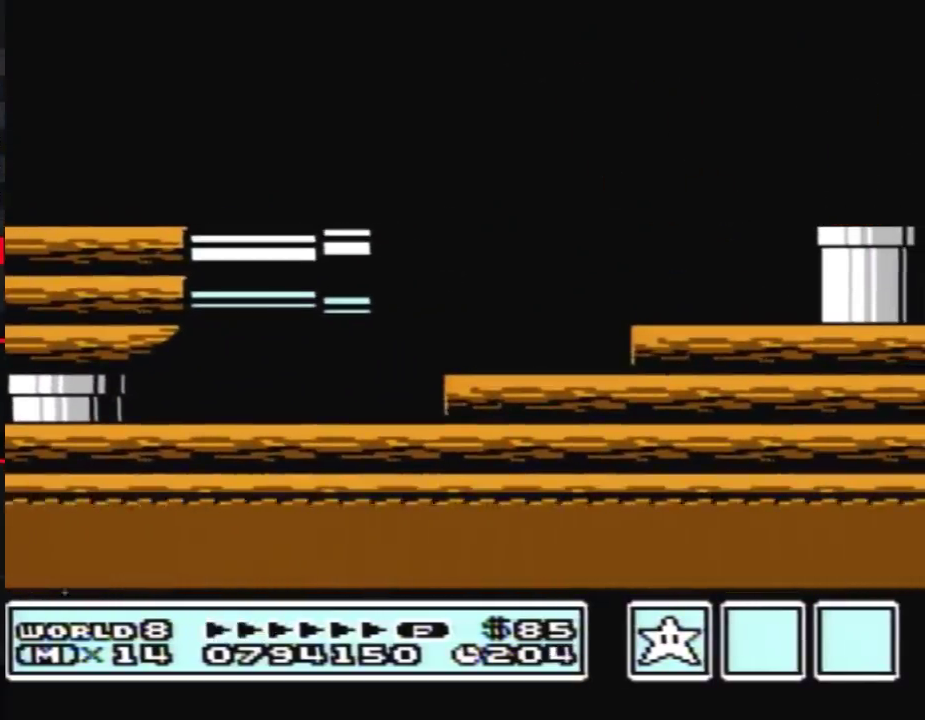
{"buttons": ["B", "DPAD_RIGHT"], "events": []}
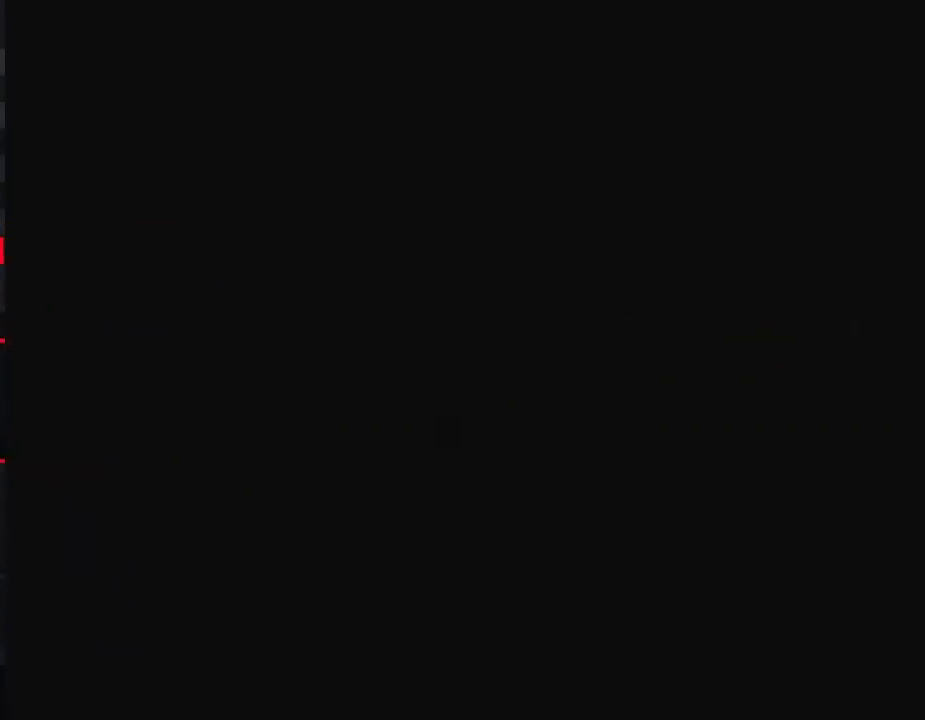
{"buttons": ["B", "DPAD_RIGHT"], "events": []}
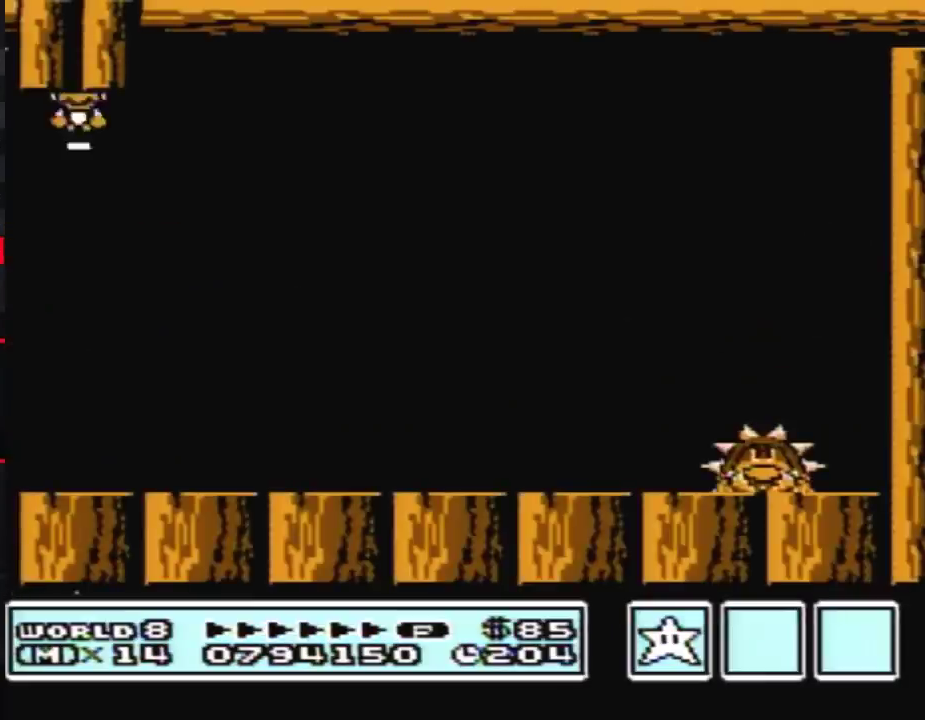
{"buttons": ["B", "DPAD_RIGHT"], "events": []}
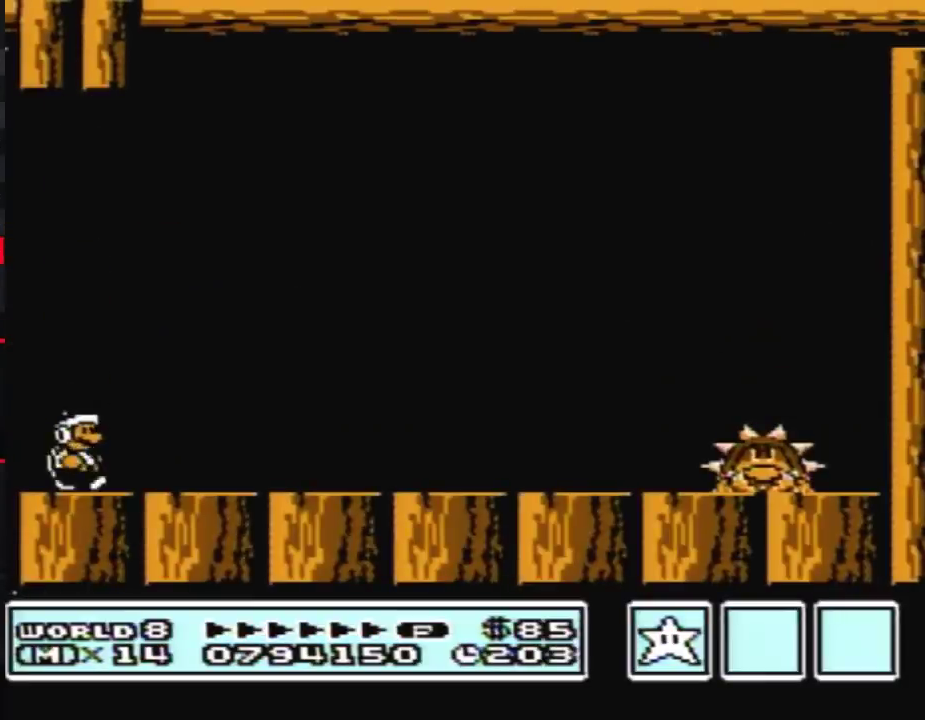
{"buttons": ["B", "DPAD_RIGHT"], "events": [[317, "A", "down"], [400, "A", "up"], [400, "B", "up"], [467, "B", "down"]]}
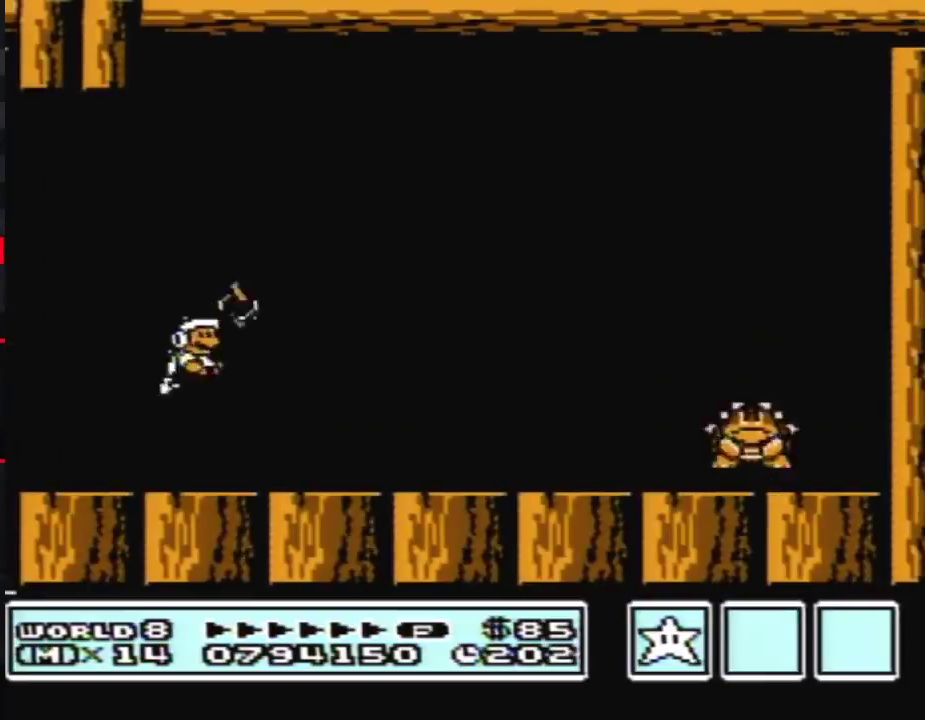
{"buttons": ["B", "DPAD_RIGHT"], "events": []}
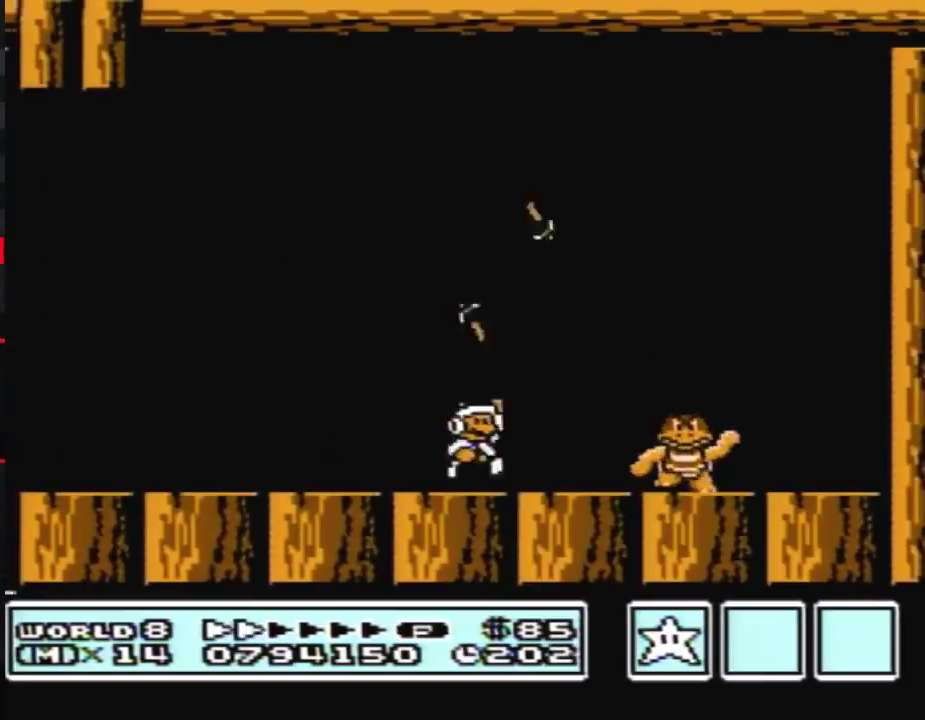
{"buttons": ["B", "DPAD_LEFT"], "events": [[33, "A", "down"], [67, "DPAD_RIGHT", "up"], [117, "A", "up"], [150, "DPAD_LEFT", "down"]]}
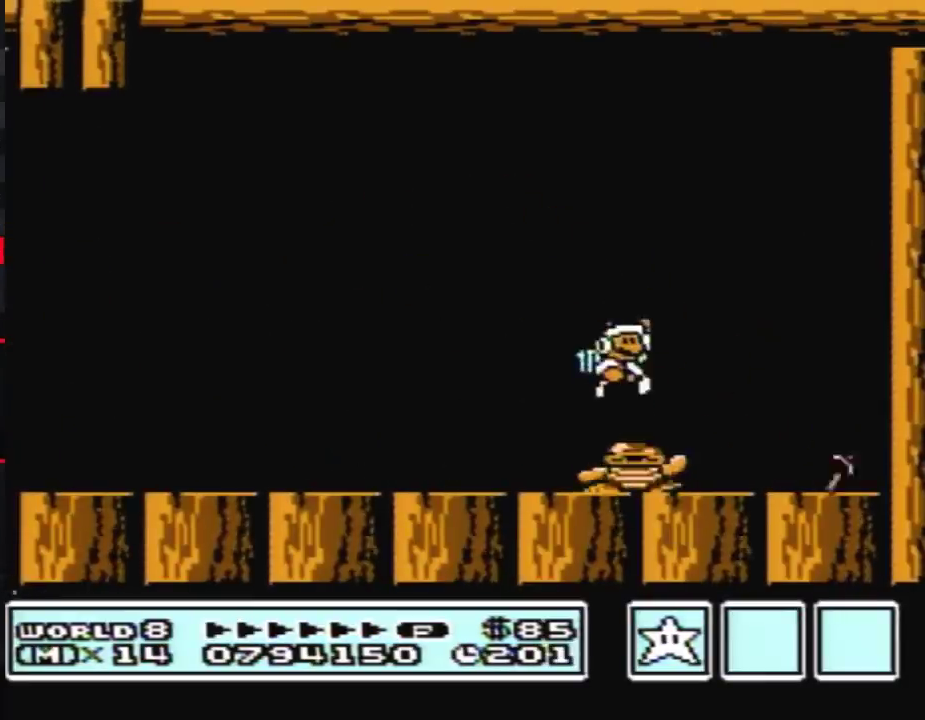
{"buttons": [], "events": [[33, "DPAD_LEFT", "up"], [67, "DPAD_RIGHT", "down"], [217, "DPAD_RIGHT", "up"], [250, "DPAD_LEFT", "down"], [300, "B", "up"], [333, "DPAD_LEFT", "up"], [433, "B", "down"], [500, "B", "up"]]}
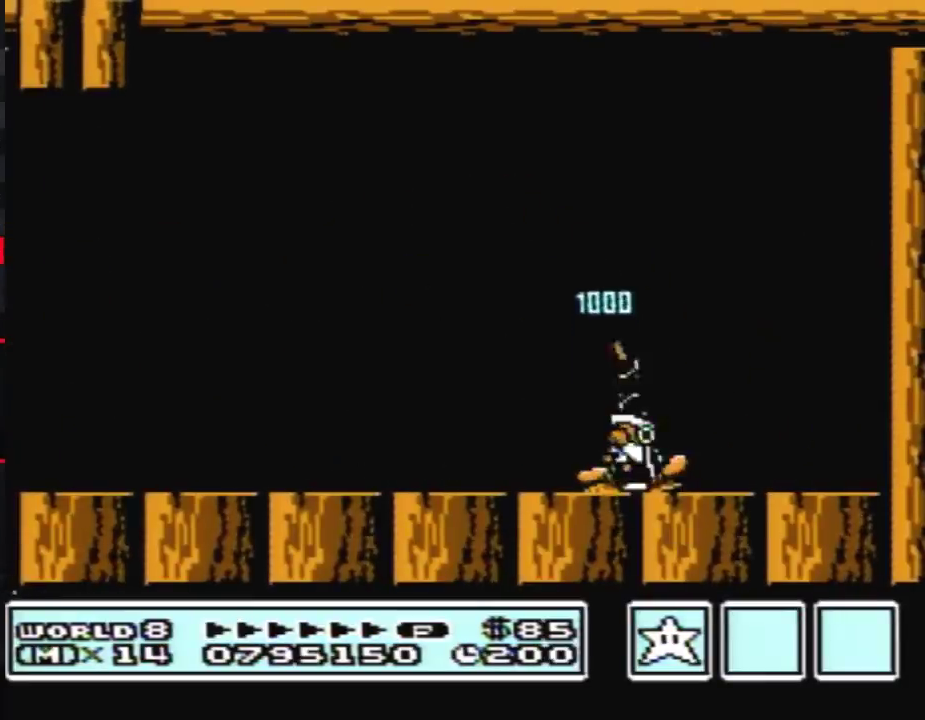
{"buttons": ["B"], "events": [[33, "B", "down"], [67, "A", "down"], [350, "A", "up"]]}
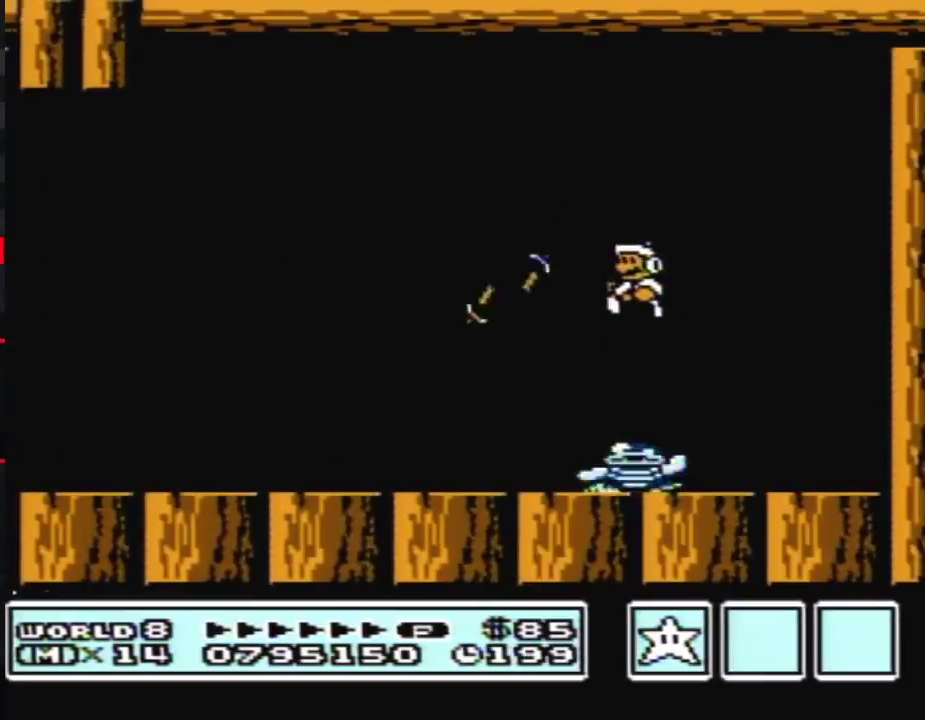
{"buttons": ["DPAD_DOWN"], "events": [[67, "B", "up"], [333, "DPAD_DOWN", "down"], [400, "DPAD_DOWN", "up"], [483, "DPAD_DOWN", "down"]]}
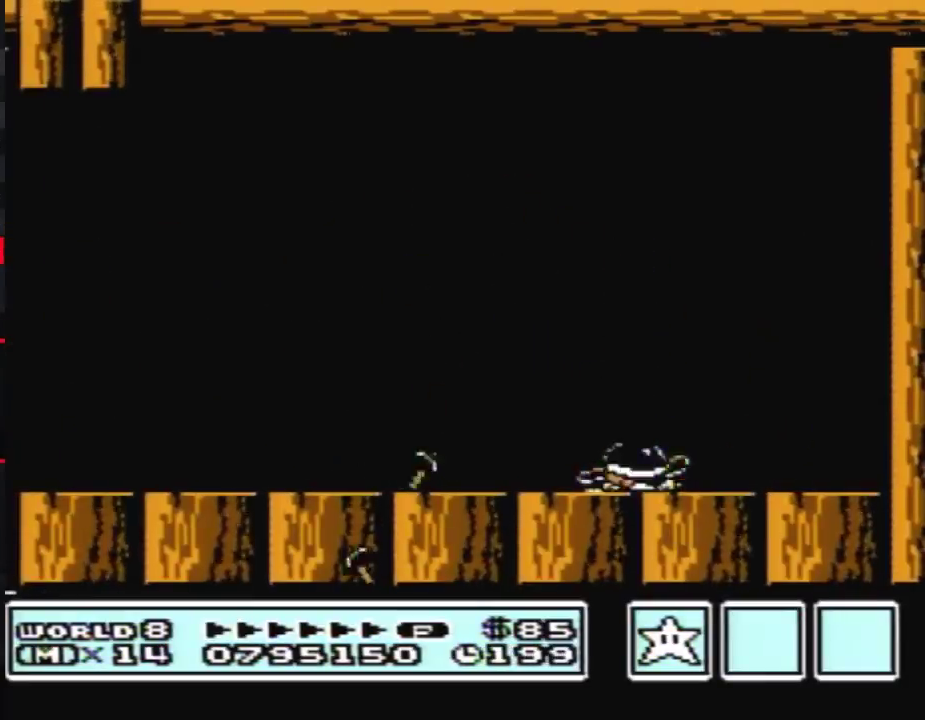
{"buttons": ["A"], "events": [[33, "DPAD_DOWN", "up"], [133, "DPAD_DOWN", "down"], [200, "DPAD_DOWN", "up"], [350, "A", "down"]]}
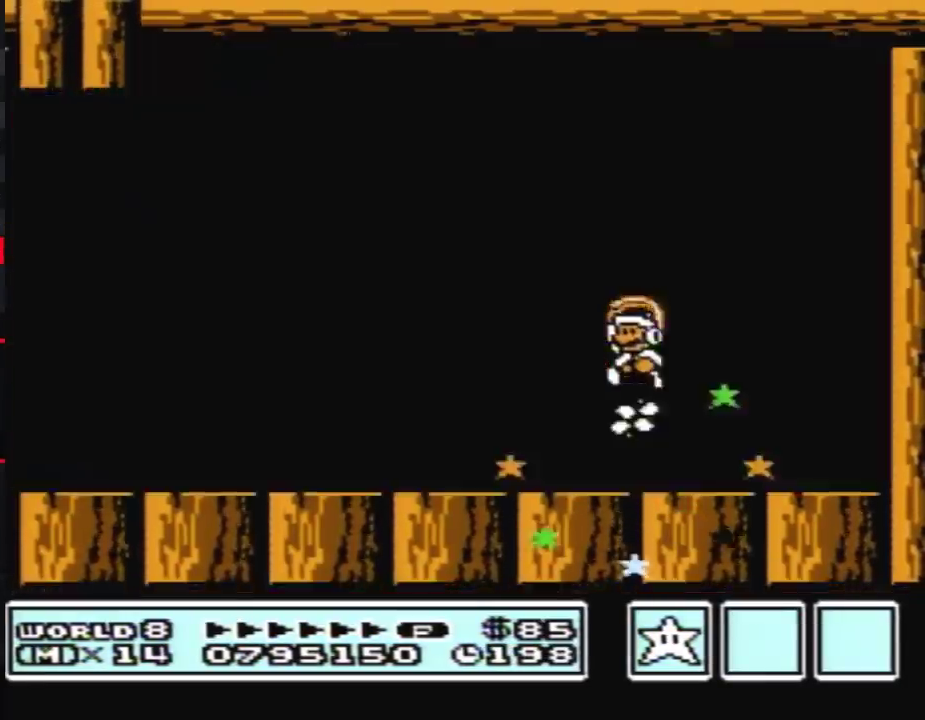
{"buttons": [], "events": [[50, "A", "up"]]}